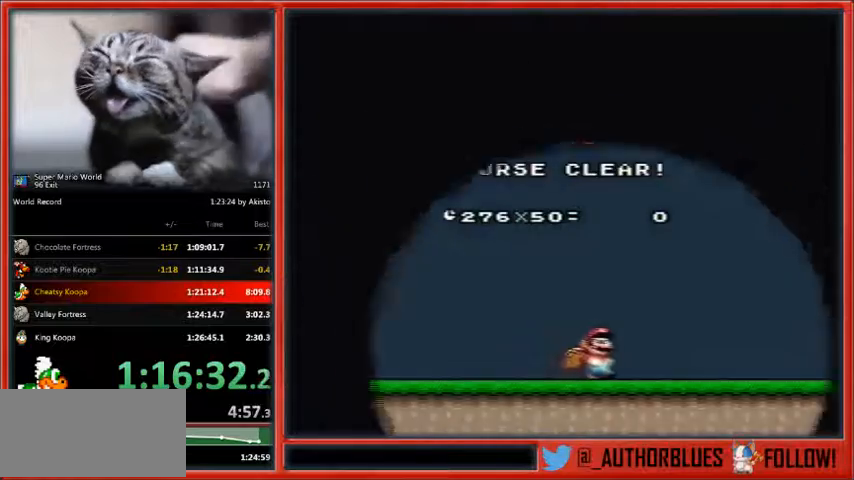
Gameplay with a controller (Nintendo layout); each line is a JSON object with the inputs held at the frame after it. "events" lists button and stick changes between this image and that frame as [ms after this image, input, new state], when the widget could be followed in between. Not read: L1 L3 R3.
{"buttons": ["Y"], "events": [[33, "B", "down"], [133, "Y", "down"], [167, "B", "up"], [233, "B", "down"], [233, "Y", "up"], [300, "B", "up"], [333, "Y", "down"], [367, "B", "down"], [467, "B", "up"]]}
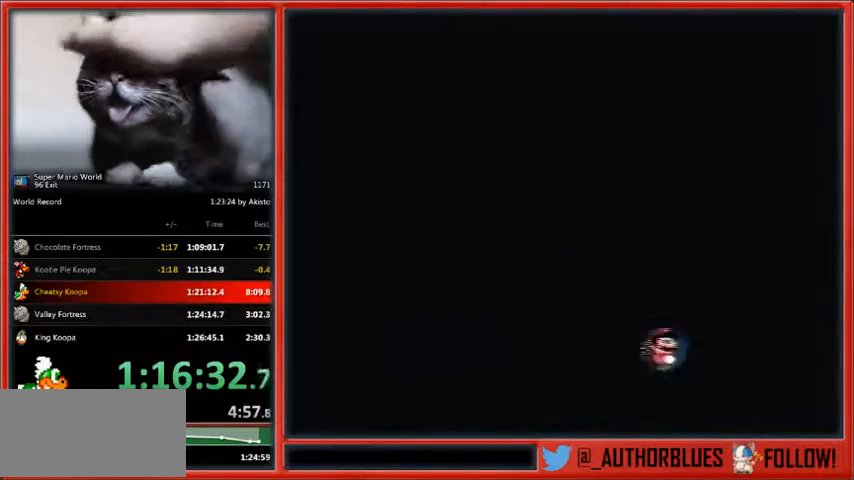
{"buttons": ["B", "Y"], "events": [[33, "B", "down"]]}
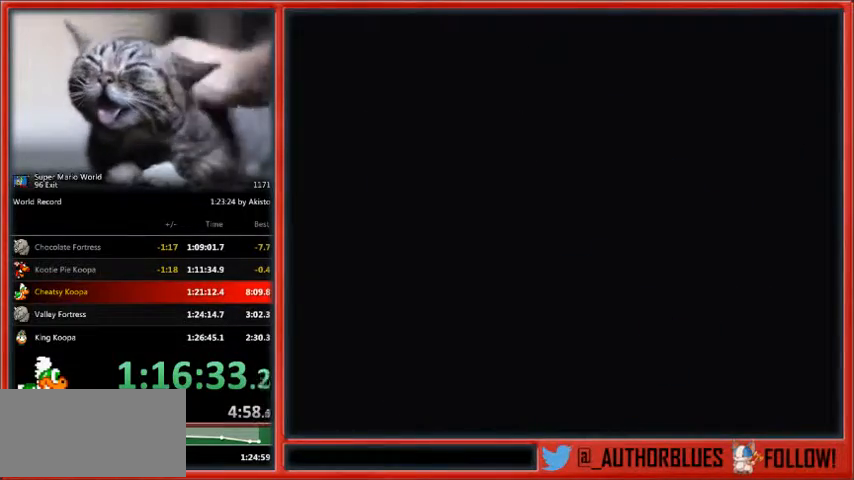
{"buttons": ["B", "Y"], "events": []}
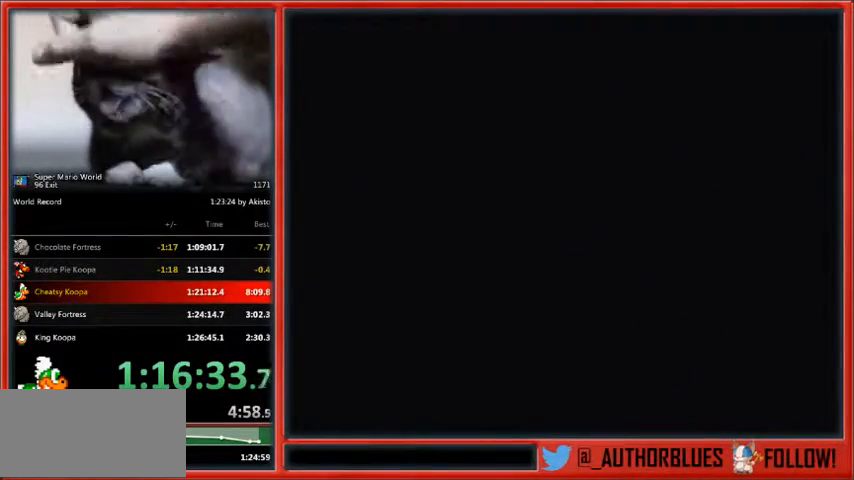
{"buttons": [], "events": [[300, "B", "up"], [333, "Y", "up"]]}
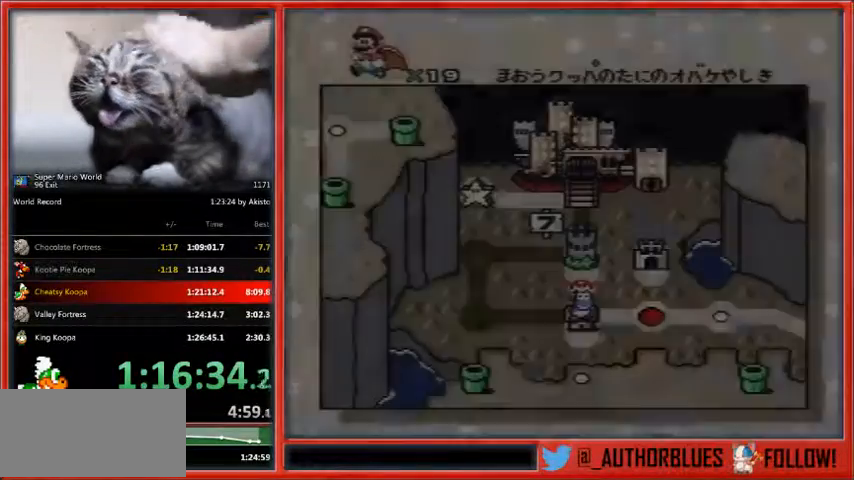
{"buttons": [], "events": []}
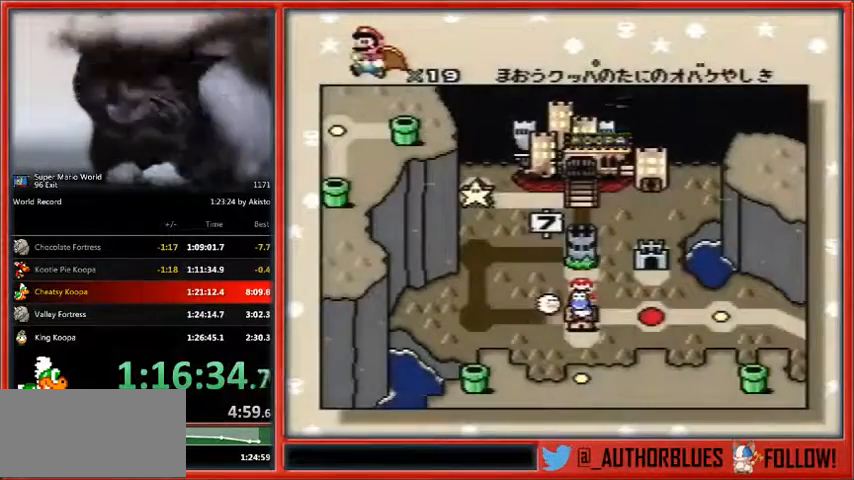
{"buttons": [], "events": []}
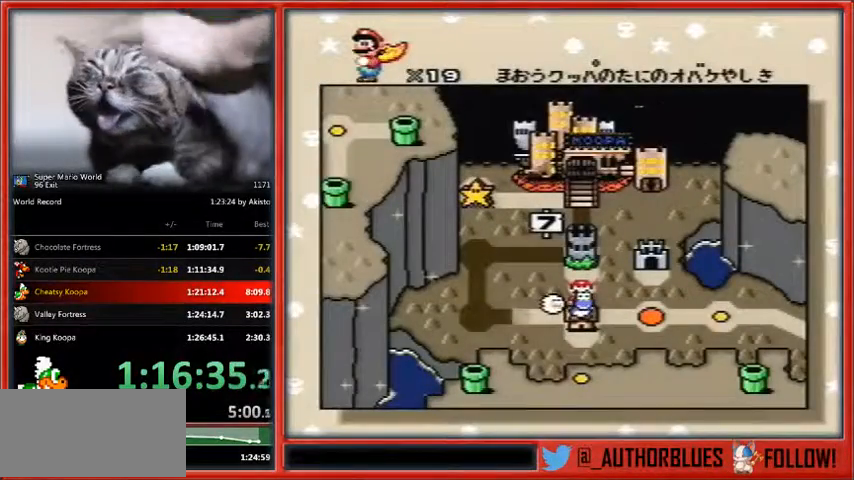
{"buttons": [], "events": []}
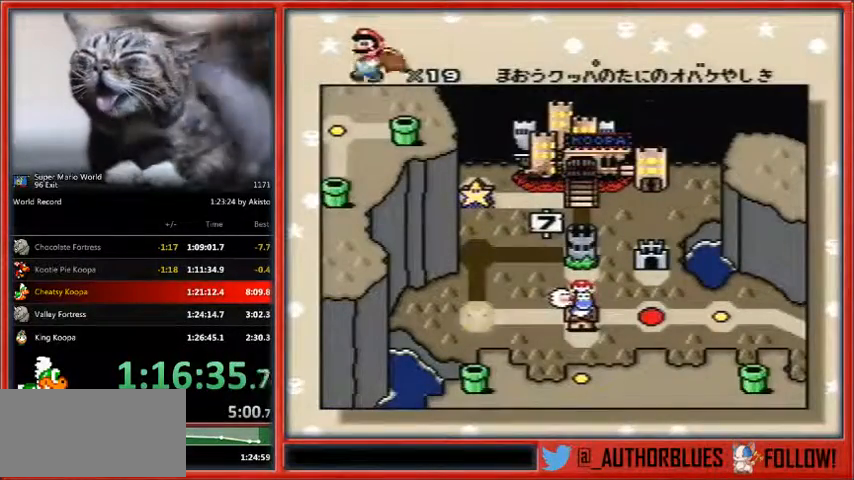
{"buttons": [], "events": [[400, "B", "down"], [500, "B", "up"]]}
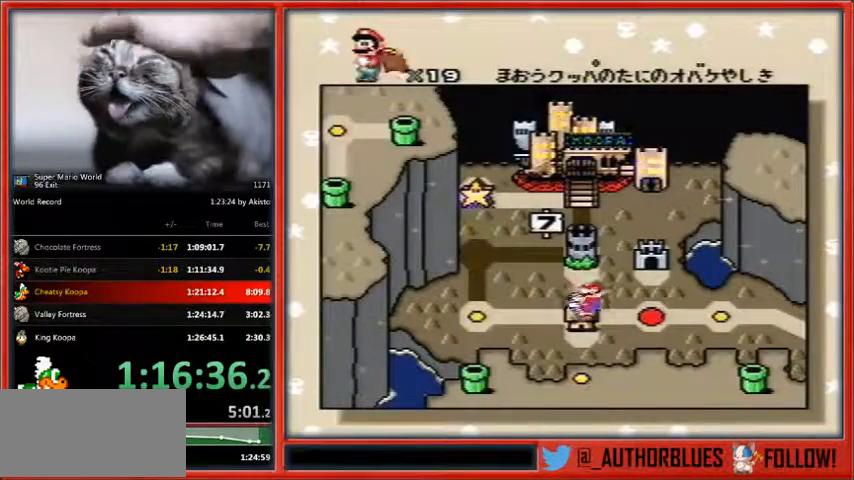
{"buttons": [], "events": [[67, "B", "down"], [67, "Y", "down"], [167, "B", "up"], [167, "Y", "up"], [233, "B", "down"], [233, "Y", "down"], [300, "B", "up"], [367, "B", "down"], [467, "B", "up"], [467, "Y", "up"]]}
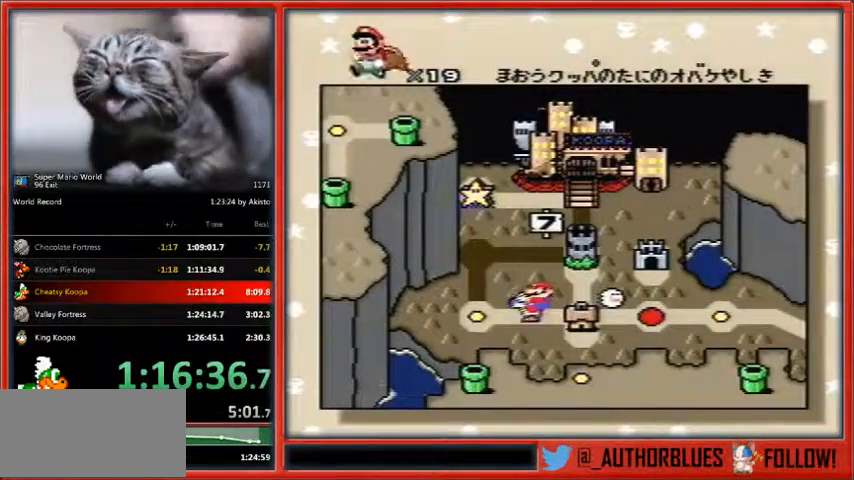
{"buttons": ["B", "Y"], "events": [[33, "B", "down"], [67, "Y", "down"], [133, "B", "up"], [167, "Y", "up"], [200, "B", "down"], [200, "Y", "down"], [267, "B", "up"], [300, "B", "down"], [300, "Y", "up"], [367, "Y", "down"], [433, "B", "up"], [433, "Y", "up"], [467, "B", "down"], [500, "Y", "down"]]}
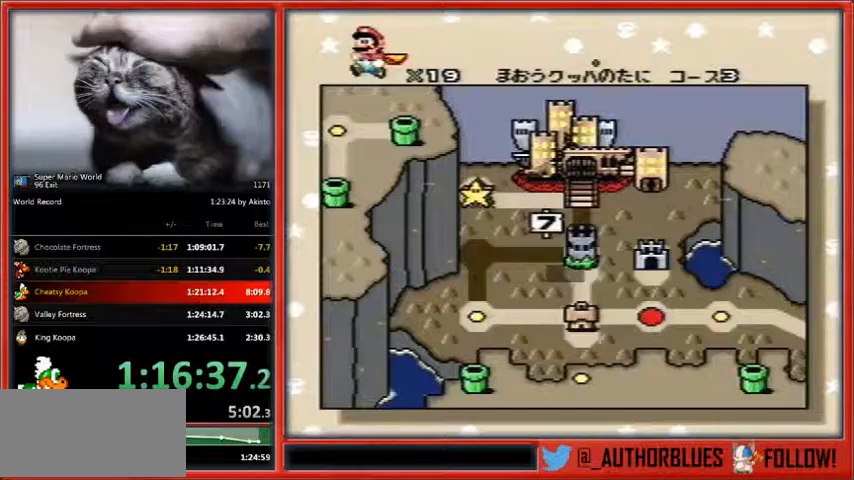
{"buttons": ["B", "Y"], "events": [[67, "B", "up"], [133, "B", "down"], [233, "B", "up"], [300, "B", "down"], [367, "B", "up"], [433, "B", "down"]]}
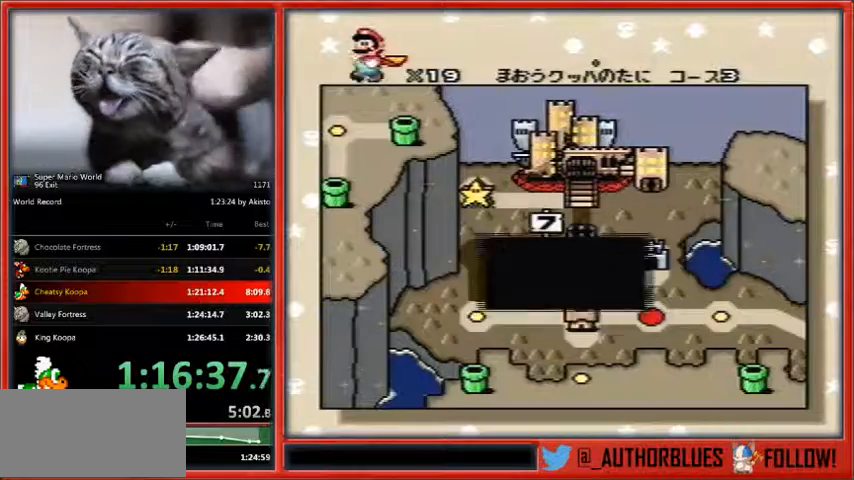
{"buttons": ["Y"], "events": [[33, "B", "up"], [67, "Y", "up"], [133, "B", "down"], [133, "Y", "down"], [200, "B", "up"], [200, "Y", "up"], [233, "B", "down"], [300, "Y", "down"], [333, "B", "up"], [367, "Y", "up"], [400, "B", "down"], [433, "Y", "down"], [500, "B", "up"]]}
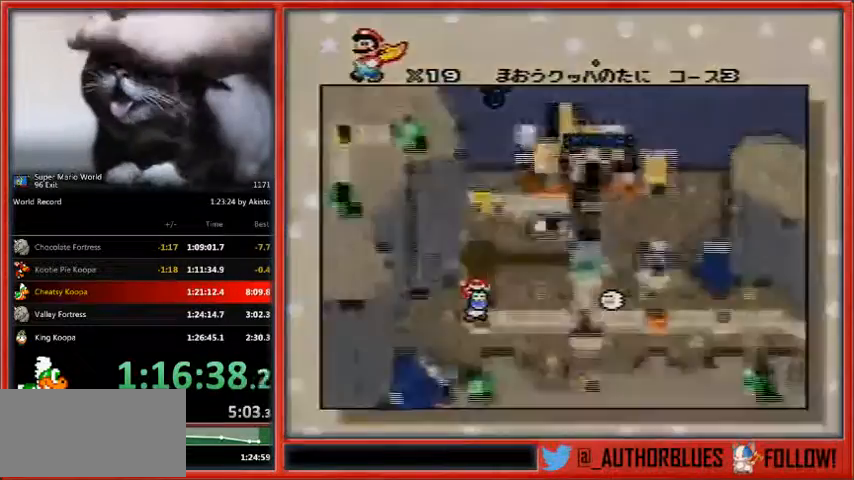
{"buttons": [], "events": [[33, "Y", "up"]]}
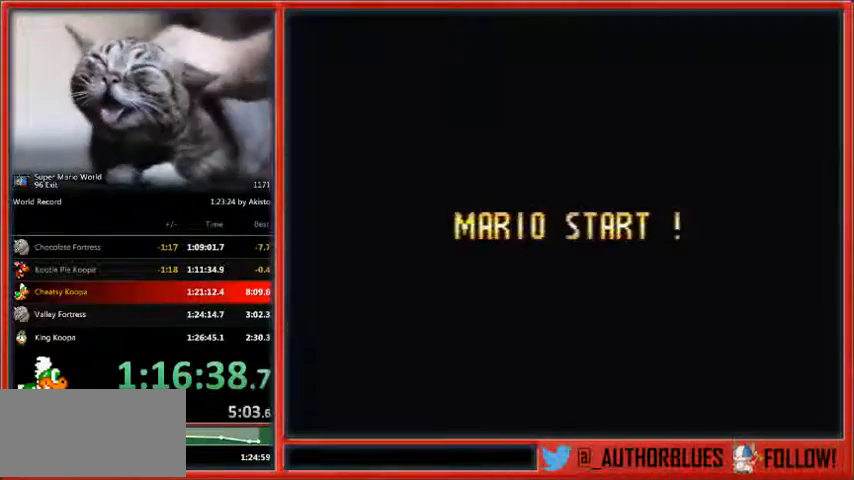
{"buttons": [], "events": []}
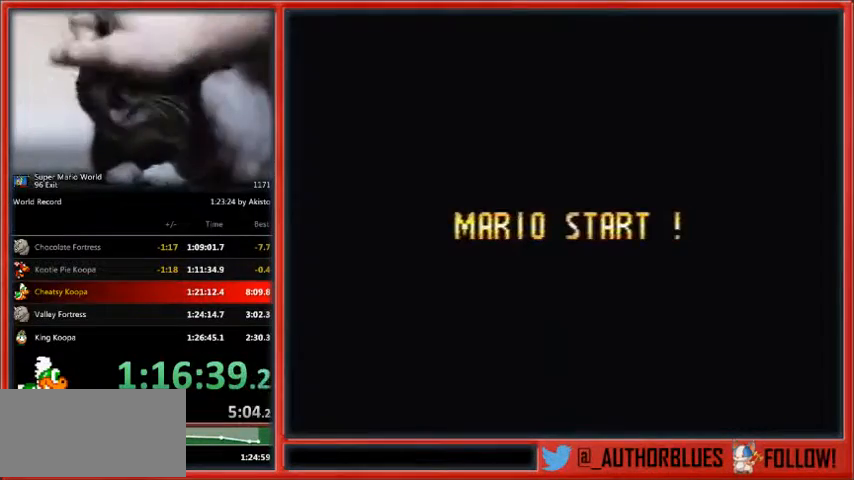
{"buttons": [], "events": []}
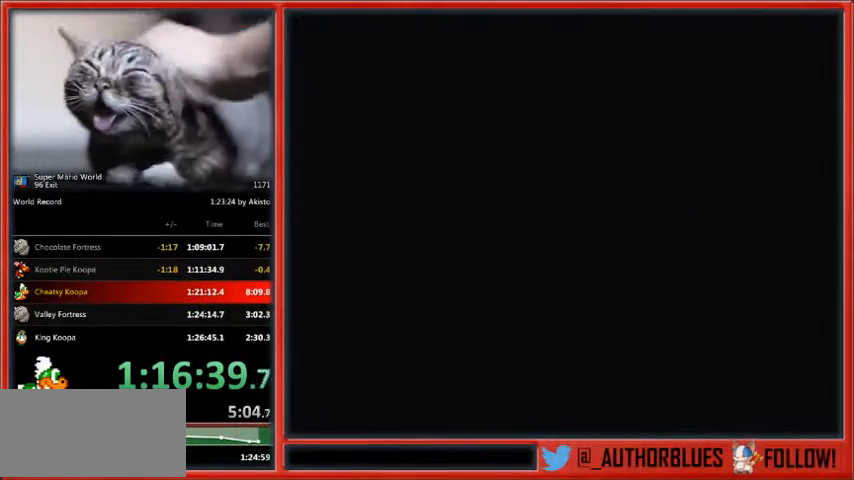
{"buttons": [], "events": []}
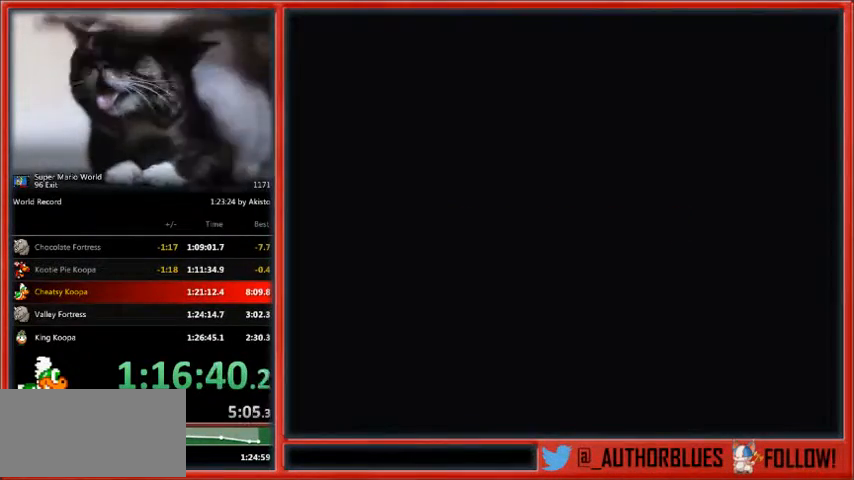
{"buttons": ["Y", "DPAD_RIGHT"], "events": [[133, "DPAD_RIGHT", "down"], [133, "Y", "down"]]}
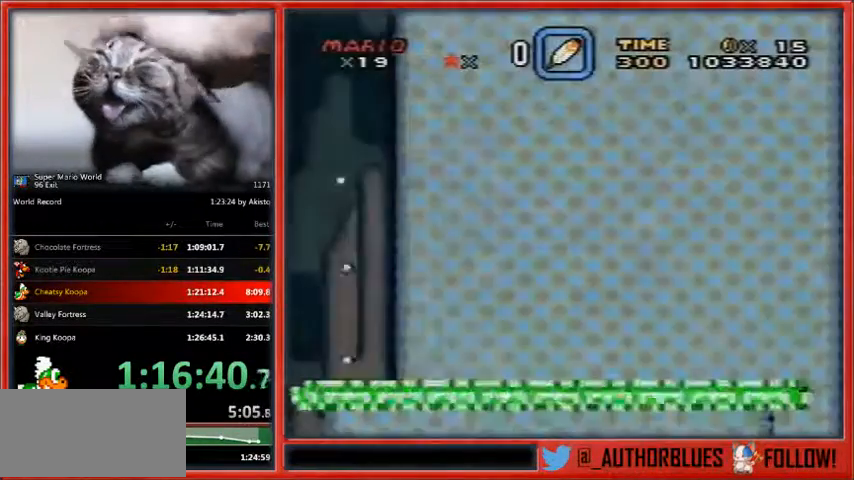
{"buttons": ["Y", "DPAD_RIGHT"], "events": []}
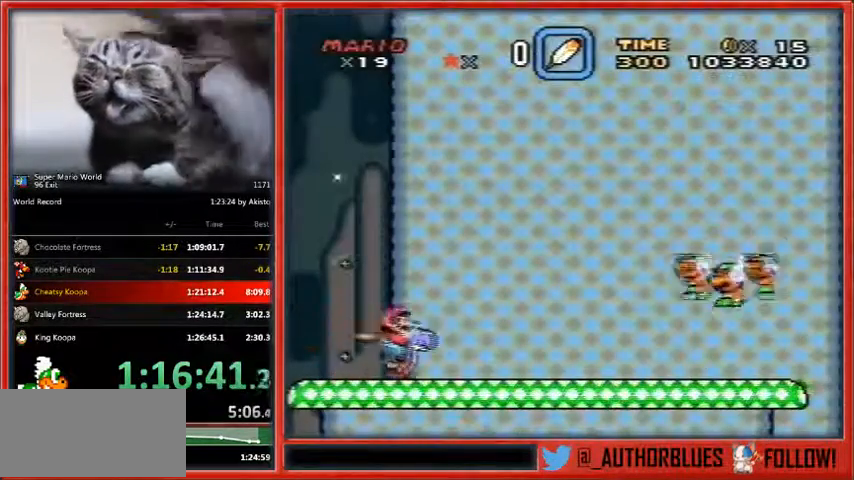
{"buttons": ["Y", "DPAD_RIGHT"], "events": []}
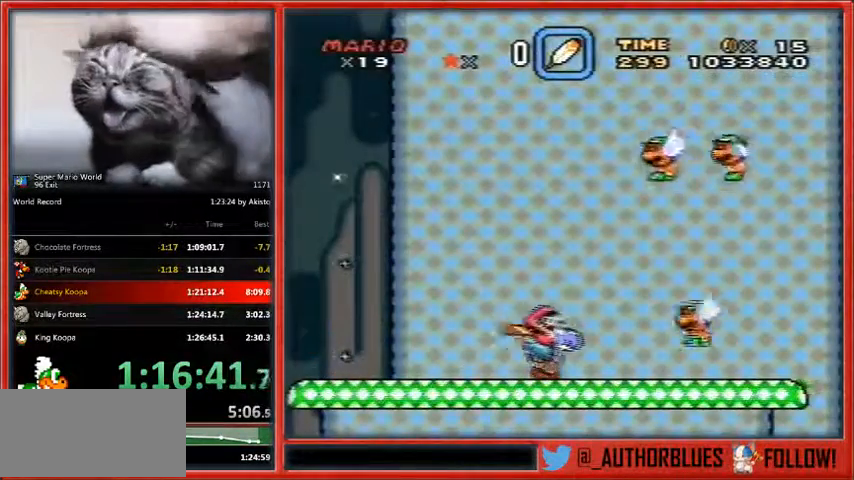
{"buttons": ["Y", "DPAD_RIGHT"], "events": []}
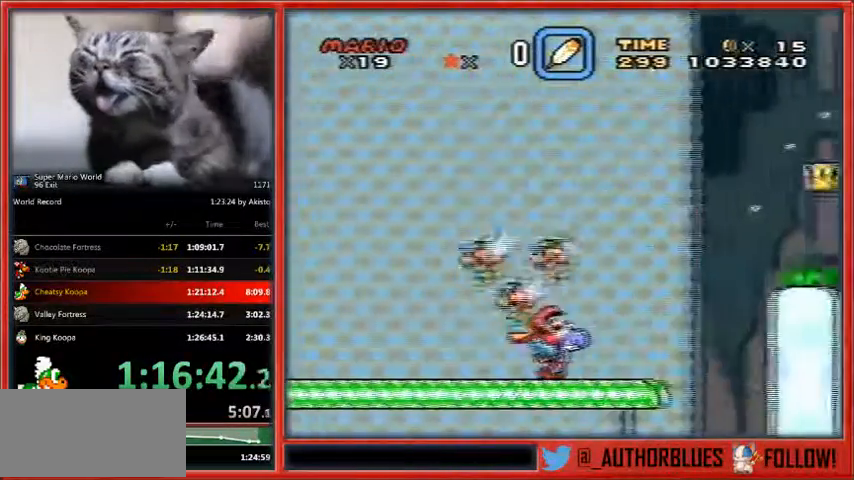
{"buttons": ["B", "Y", "DPAD_RIGHT"], "events": [[167, "B", "down"]]}
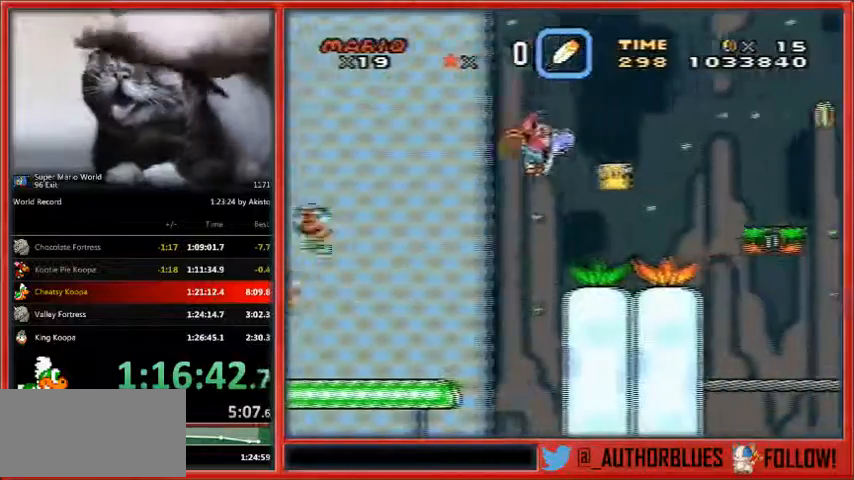
{"buttons": ["B", "Y", "DPAD_RIGHT"], "events": []}
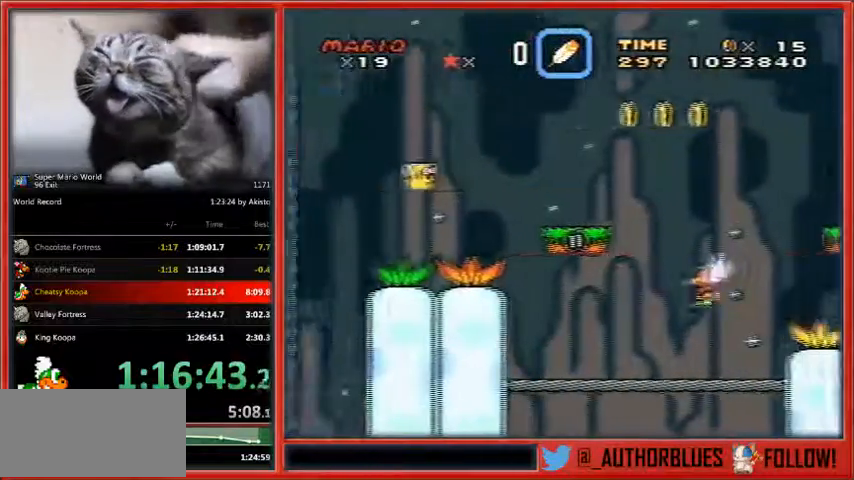
{"buttons": ["B", "Y", "DPAD_RIGHT"], "events": []}
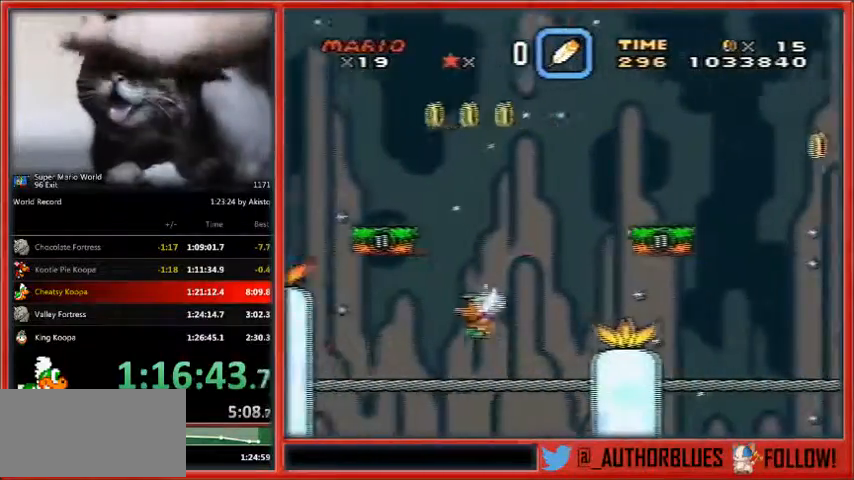
{"buttons": ["B", "Y", "DPAD_RIGHT"], "events": []}
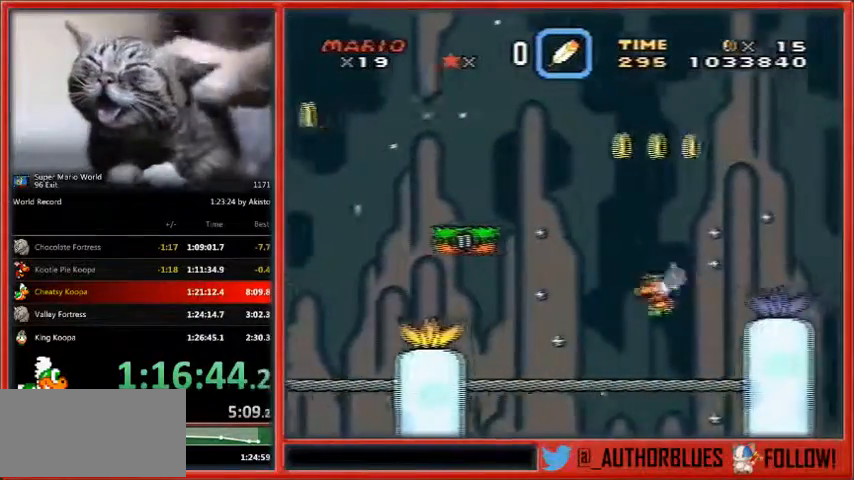
{"buttons": ["B", "Y", "DPAD_RIGHT"], "events": []}